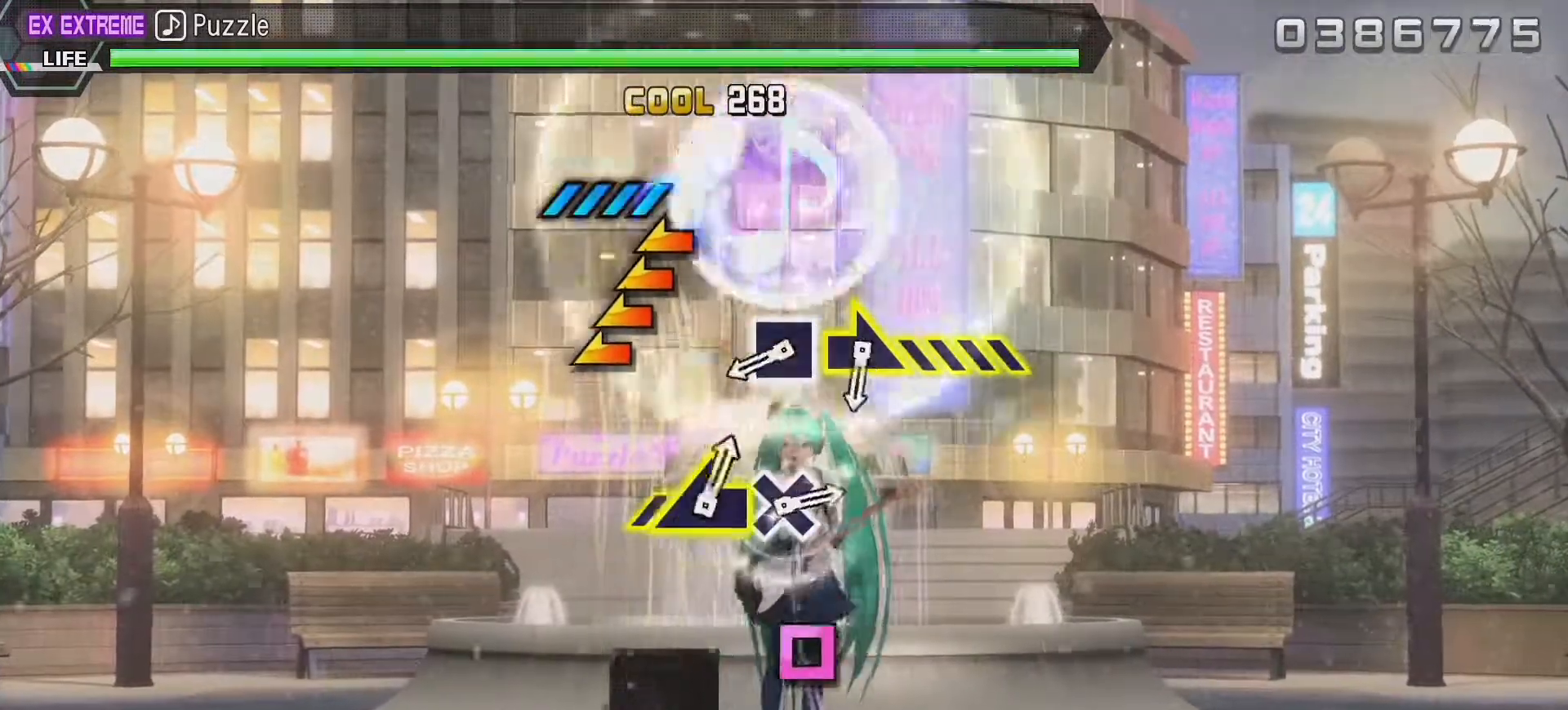
Gameplay with a controller (PlayStation layout); each line is a JSON object with the inputs held at the frame after it (dt_ms = milliseconds from this image to that frame). "events" lists button and stick changes between this image and that frame as [ms after this image, input, new state], when the widget could be followed in between. Not read: L3 R3.
{"dt_ms": 500, "buttons": [], "left_stick": "center", "right_stick": "center", "events": [[267, "left_stick", "center"]]}
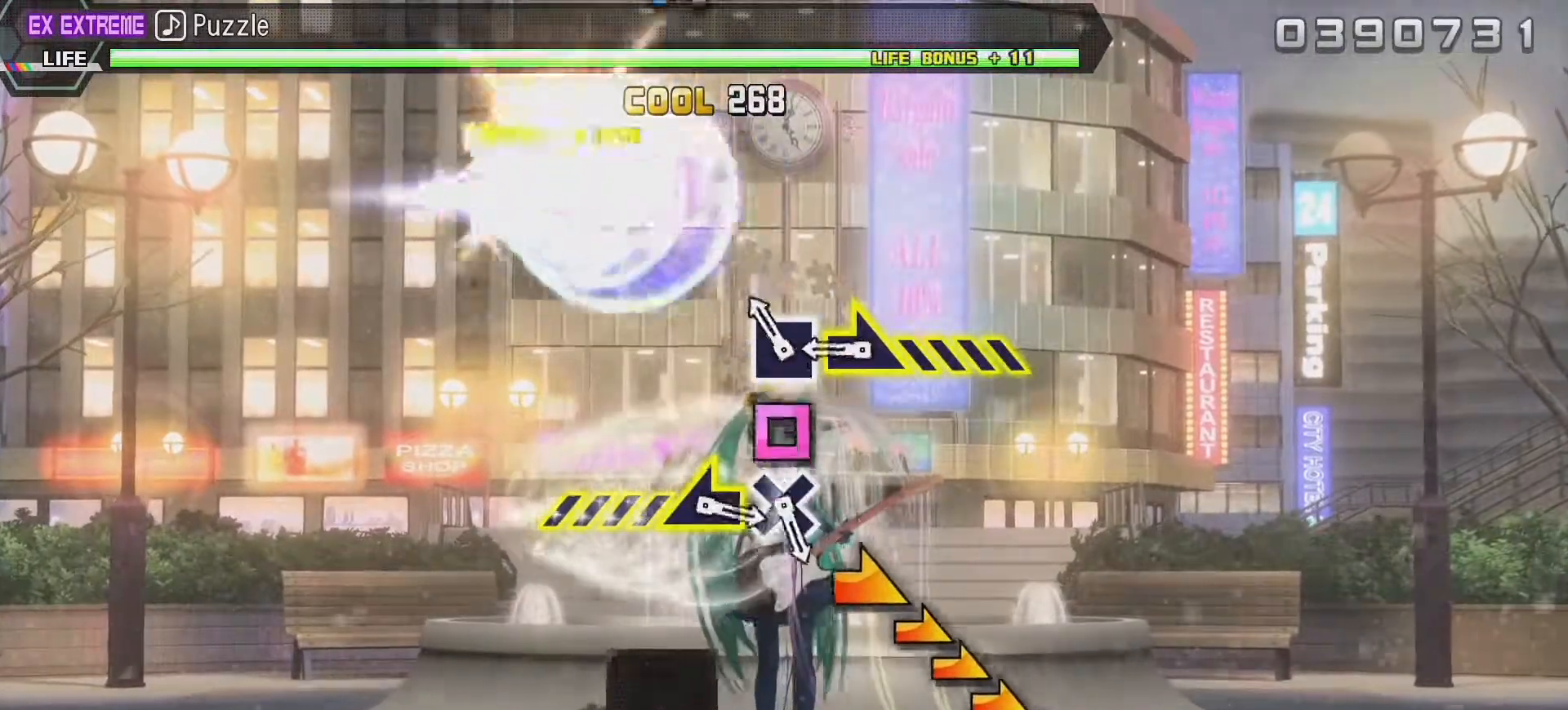
{"dt_ms": 1000, "buttons": [], "left_stick": "center", "right_stick": "up"}
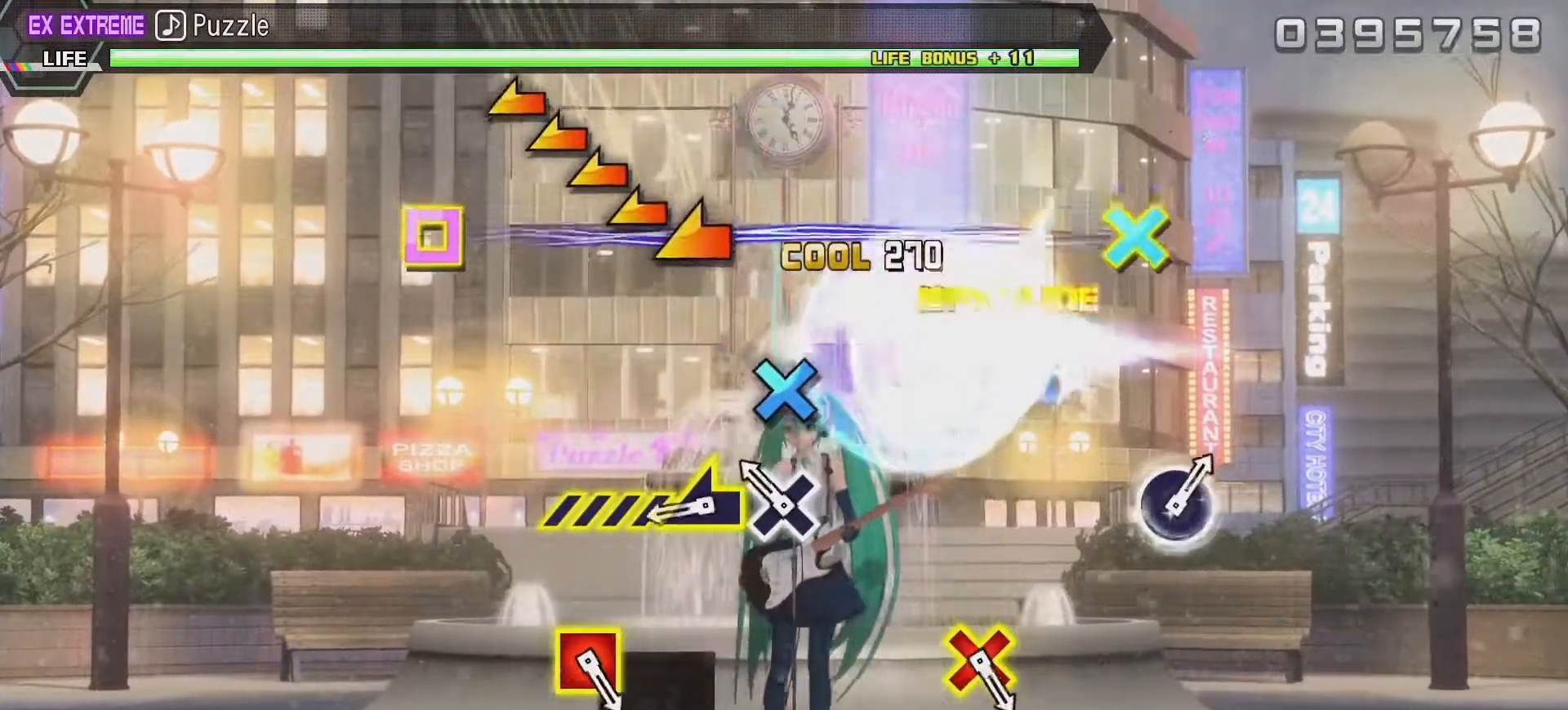
{"dt_ms": 500, "buttons": [], "left_stick": "left", "right_stick": "center", "events": [[33, "right_stick", "center"], [217, "CROSS", "down"], [350, "CROSS", "up"], [383, "left_stick", "left"]]}
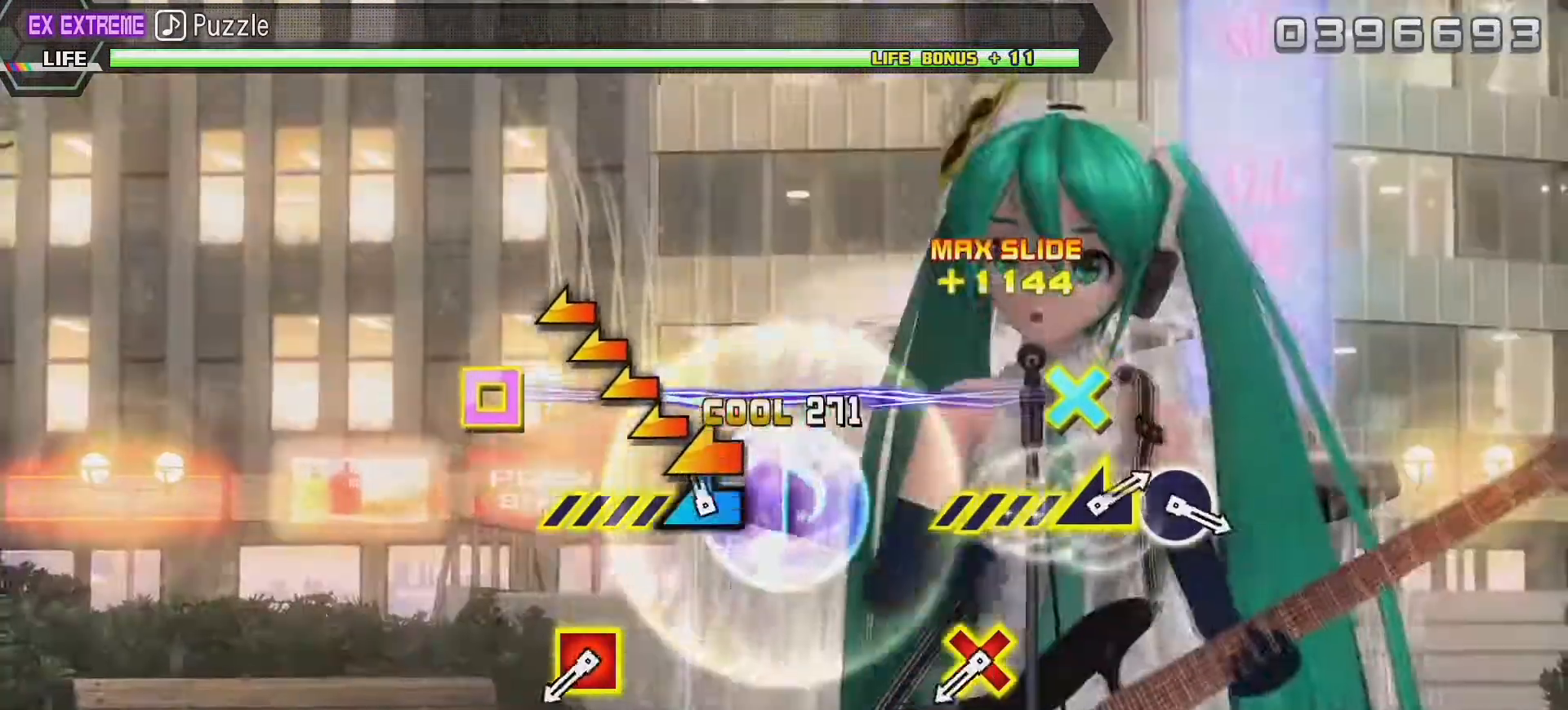
{"dt_ms": 500, "buttons": [], "left_stick": "center", "right_stick": "center", "events": [[483, "left_stick", "center"]]}
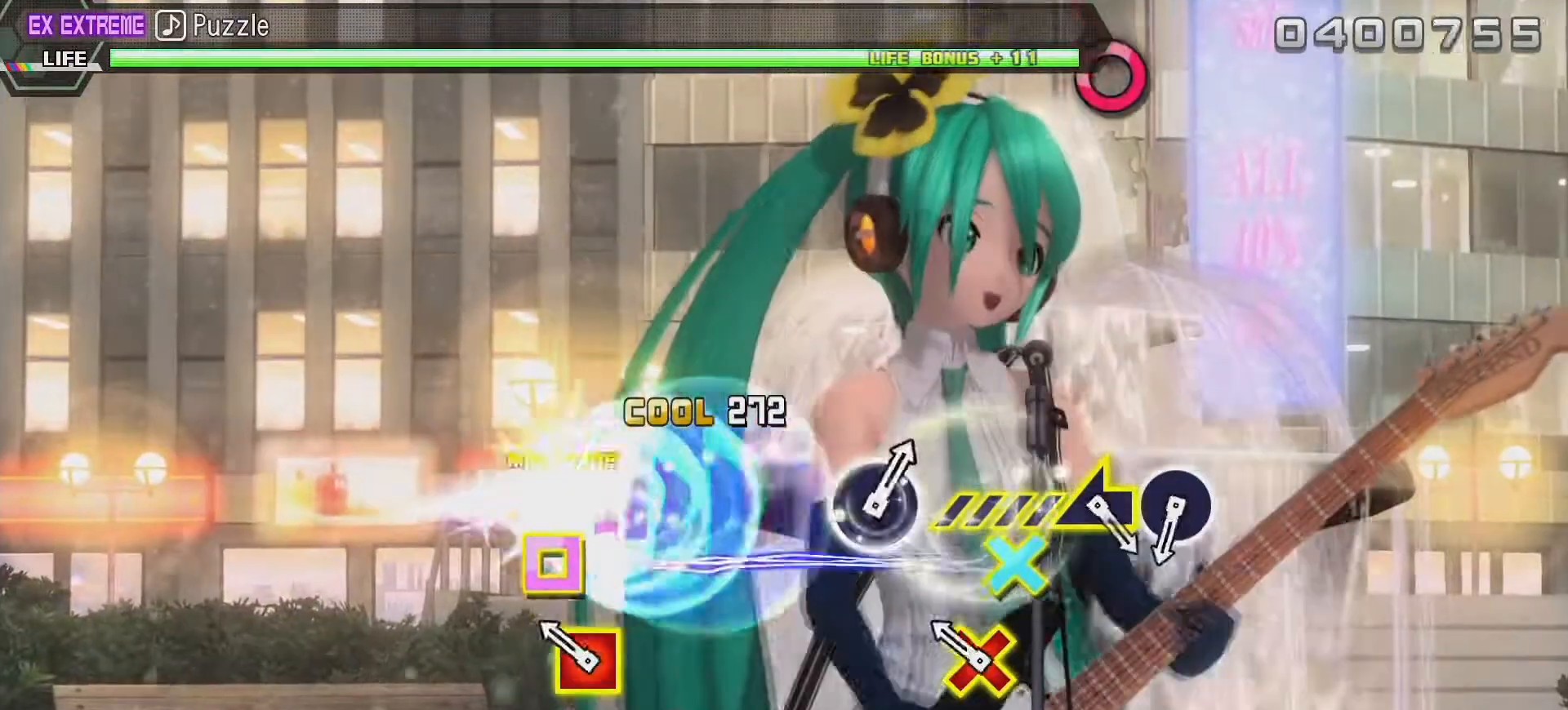
{"dt_ms": 500, "buttons": [], "left_stick": "center", "right_stick": "center", "events": [[267, "CROSS", "down"], [267, "SQUARE", "down"], [433, "CROSS", "up"], [450, "SQUARE", "up"]]}
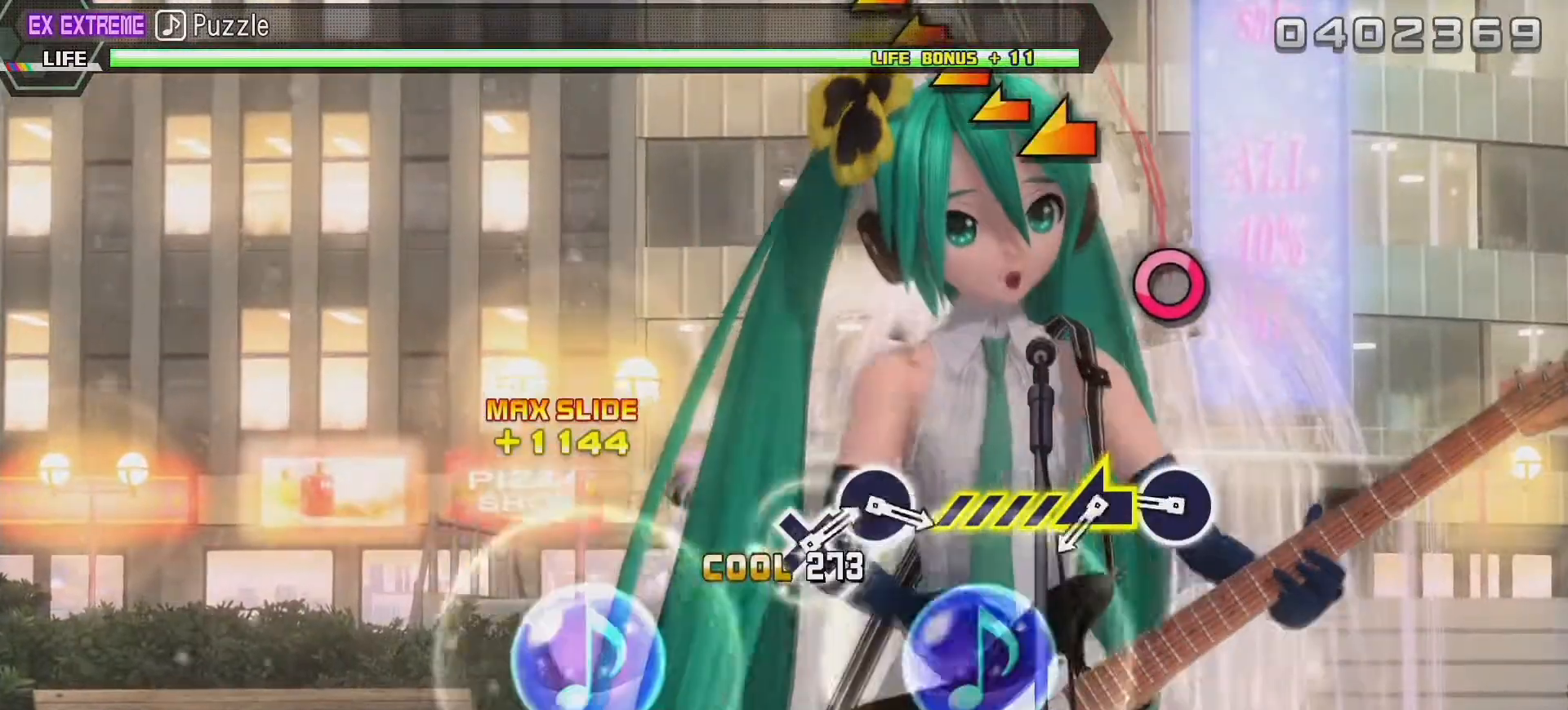
{"dt_ms": 500, "buttons": ["CIRCLE"], "left_stick": "center", "right_stick": "center", "events": [[467, "CIRCLE", "down"]]}
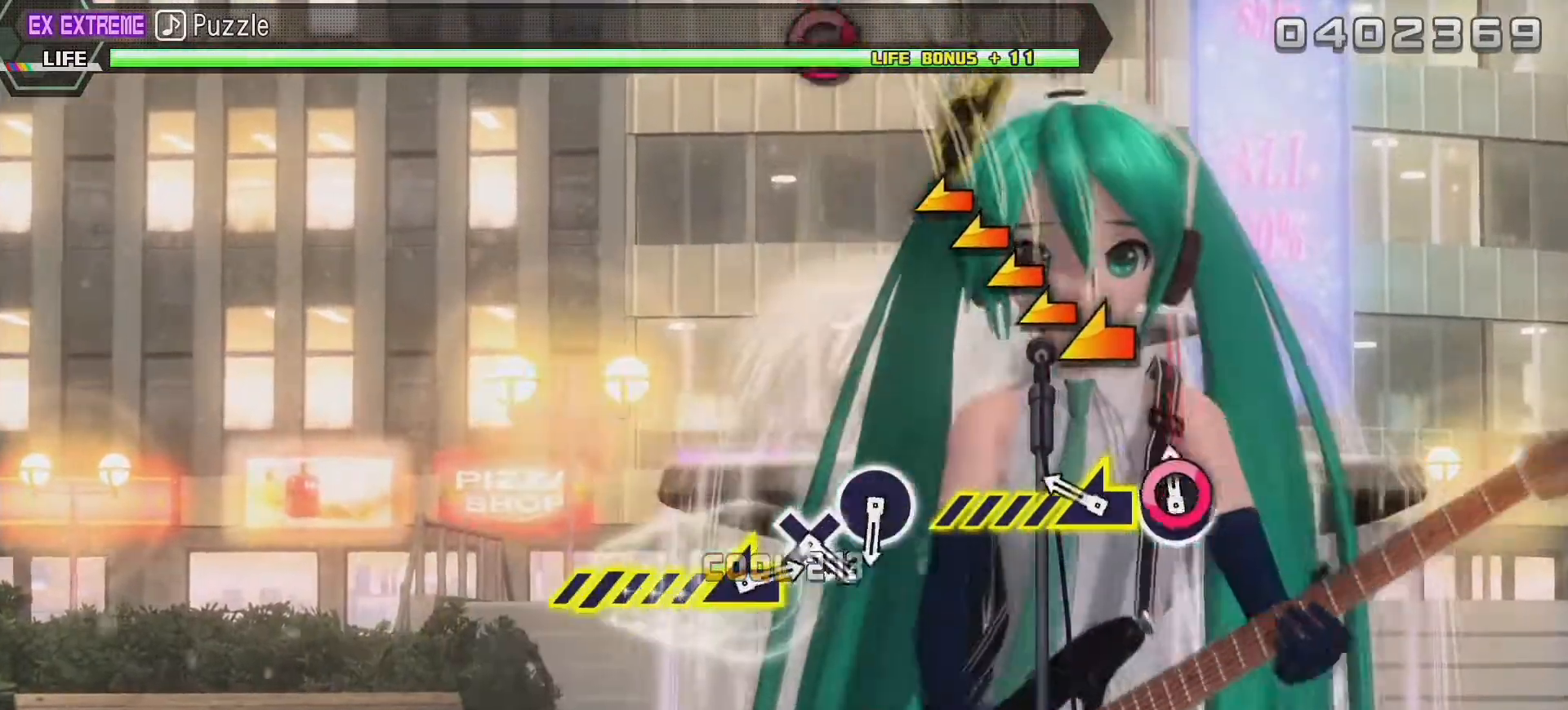
{"dt_ms": 500, "buttons": [], "left_stick": "left", "right_stick": "center", "events": [[133, "CIRCLE", "up"], [150, "left_stick", "left"]]}
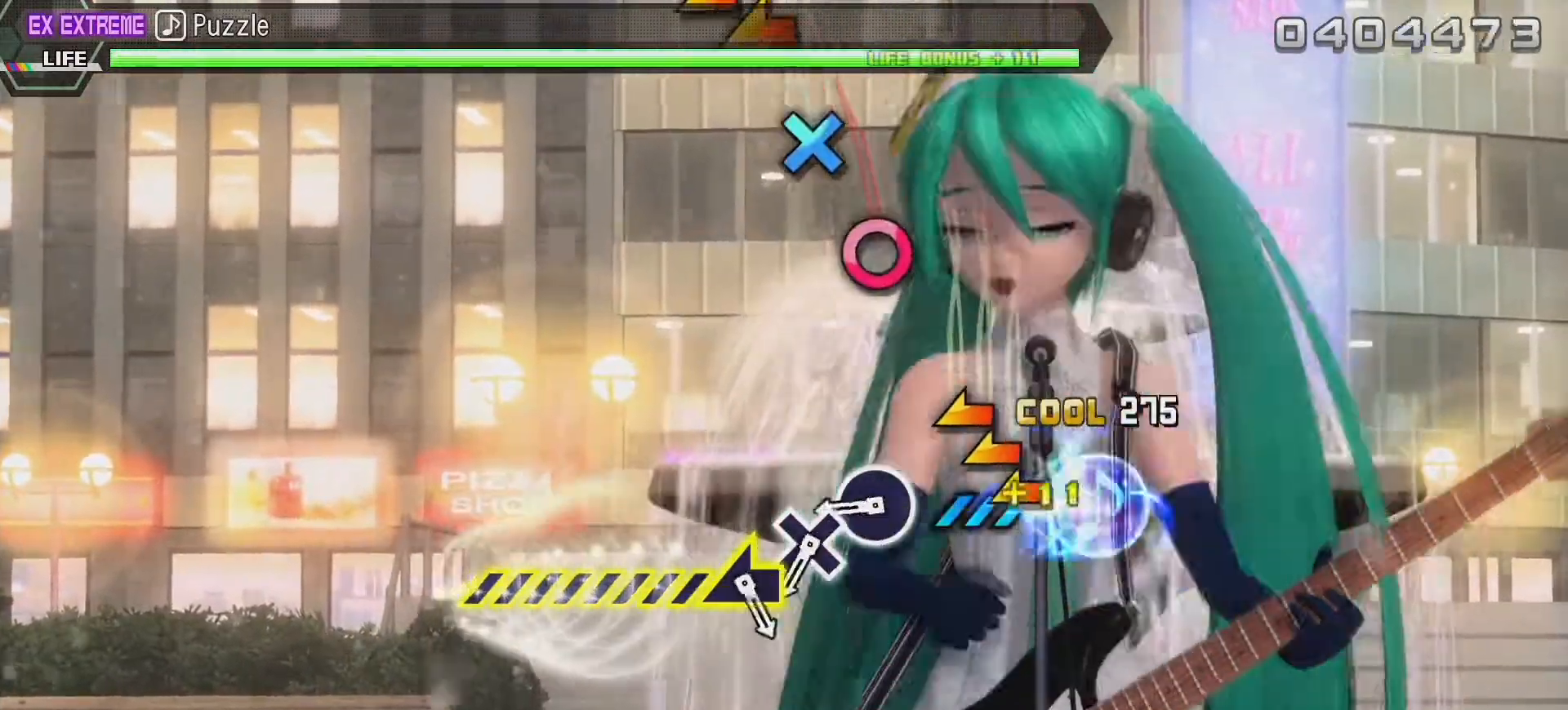
{"dt_ms": 500, "buttons": [], "left_stick": "center", "right_stick": "center", "events": [[283, "left_stick", "center"]]}
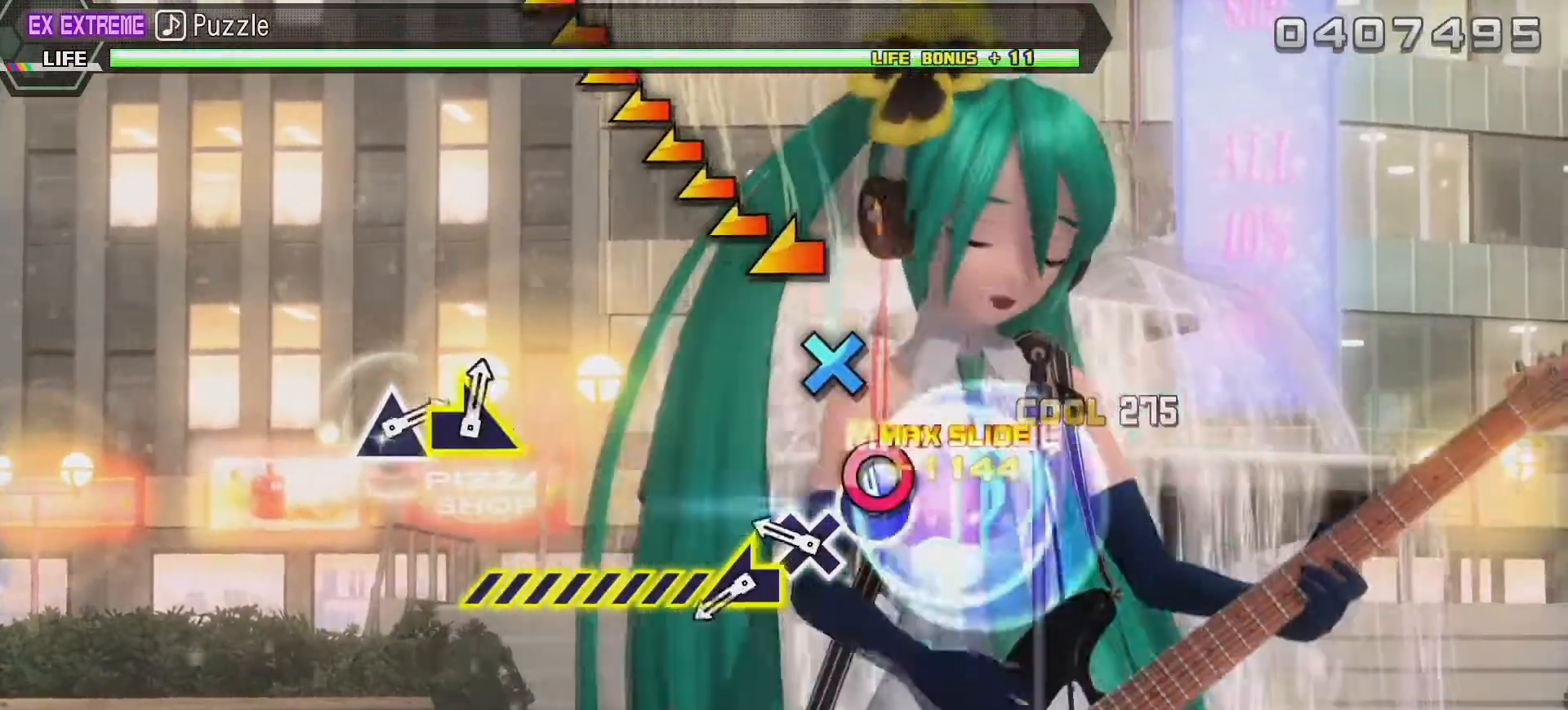
{"dt_ms": 500, "buttons": [], "left_stick": "center", "right_stick": "center", "events": [[50, "CIRCLE", "down"], [183, "CIRCLE", "up"], [383, "CROSS", "down"], [500, "CROSS", "up"]]}
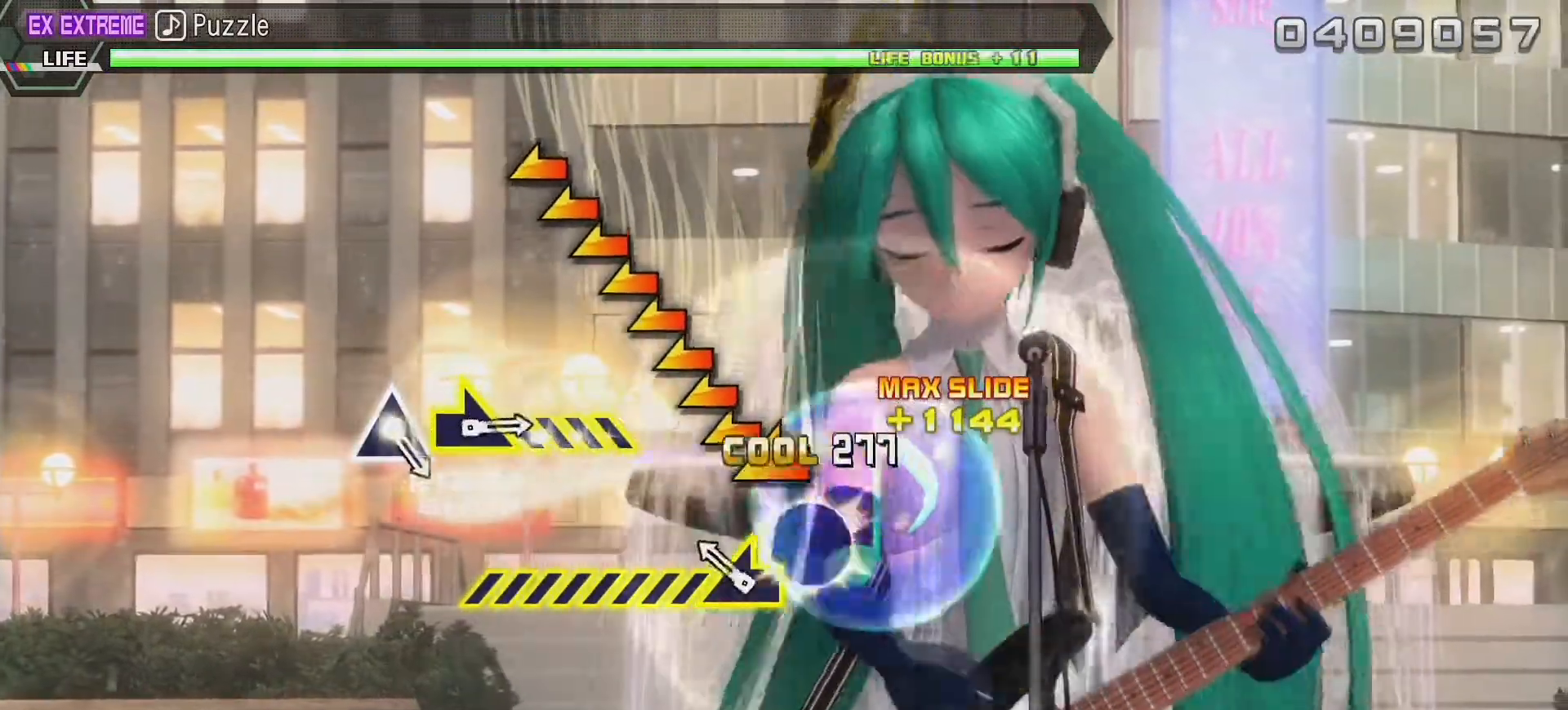
{"dt_ms": 500, "buttons": [], "left_stick": "left", "right_stick": "center", "events": [[17, "left_stick", "left"]]}